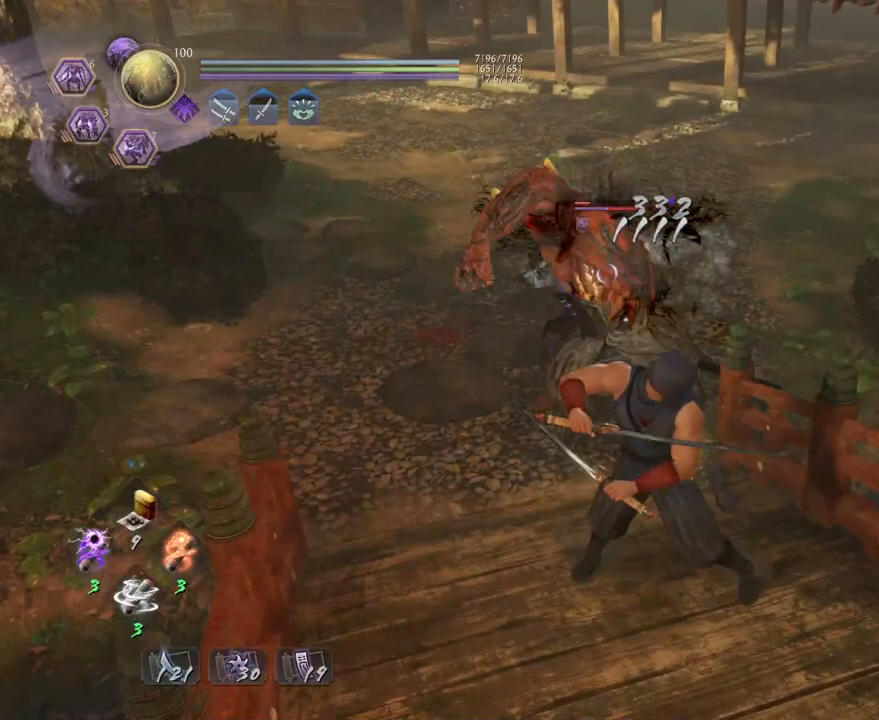
Gameplay with a controller (PlayStation layout); each line is a JSON object with the inputs held at the frame after it. "events" lists button and stick changes between this image and that frame as [ms after this image, input, new state], when the widget could be followed in between. Not read: TOUCHPAD.
{"buttons": ["CROSS", "R1"], "left_stick": "center", "right_stick": "center", "events": [[450, "R1", "down"], [467, "CROSS", "down"]]}
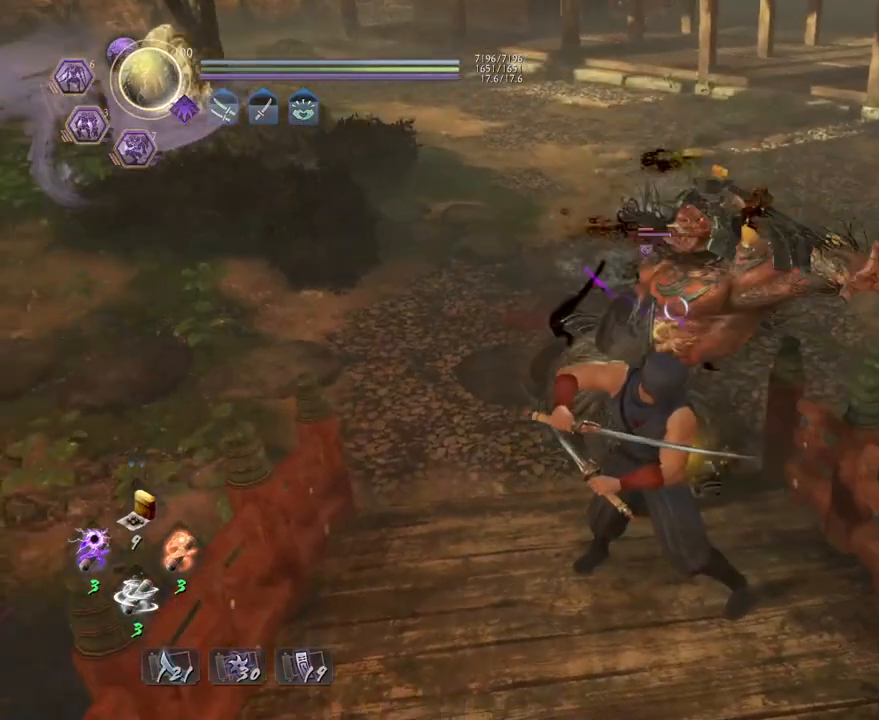
{"buttons": ["SQUARE"], "left_stick": "center", "right_stick": "center", "events": [[83, "L1", "down"], [100, "CROSS", "up"], [117, "R1", "up"], [150, "left_stick", "up-left"], [200, "CROSS", "down"], [317, "L1", "up"], [317, "left_stick", "center"], [417, "CROSS", "up"], [417, "SQUARE", "down"]]}
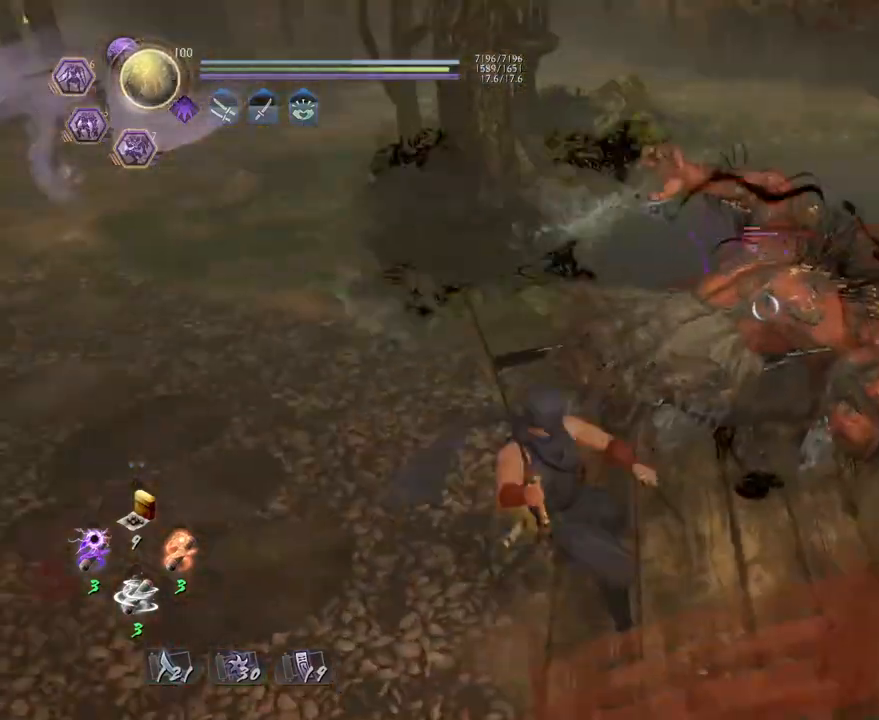
{"buttons": ["SQUARE"], "left_stick": "center", "right_stick": "center", "events": [[17, "SQUARE", "up"], [100, "SQUARE", "down"], [200, "SQUARE", "up"], [283, "SQUARE", "down"], [383, "SQUARE", "up"], [467, "SQUARE", "down"]]}
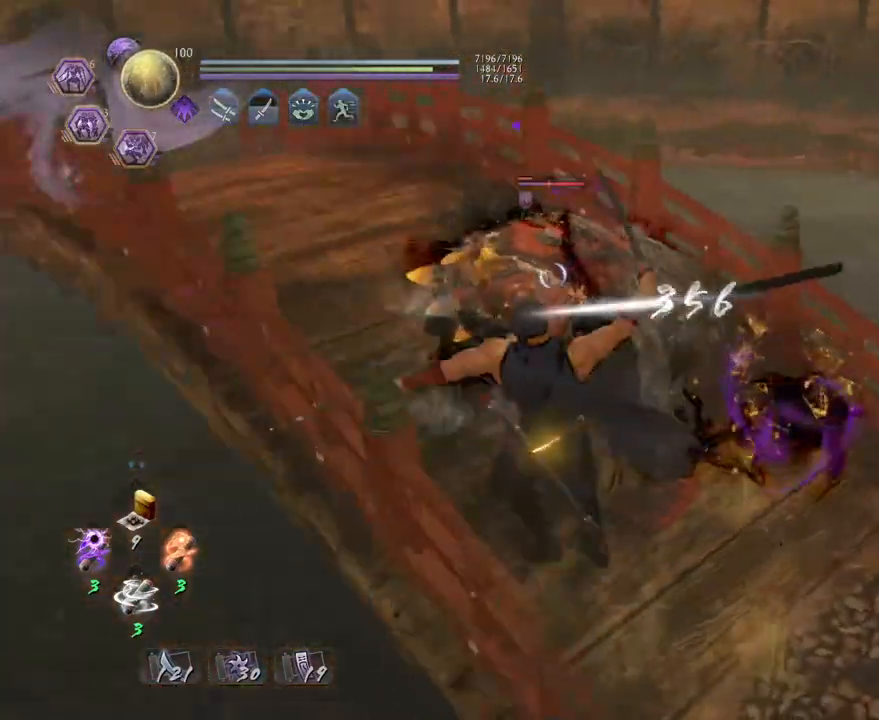
{"buttons": ["TRIANGLE"], "left_stick": "center", "right_stick": "center", "events": [[67, "SQUARE", "up"], [267, "TRIANGLE", "down"], [367, "TRIANGLE", "up"], [450, "TRIANGLE", "down"]]}
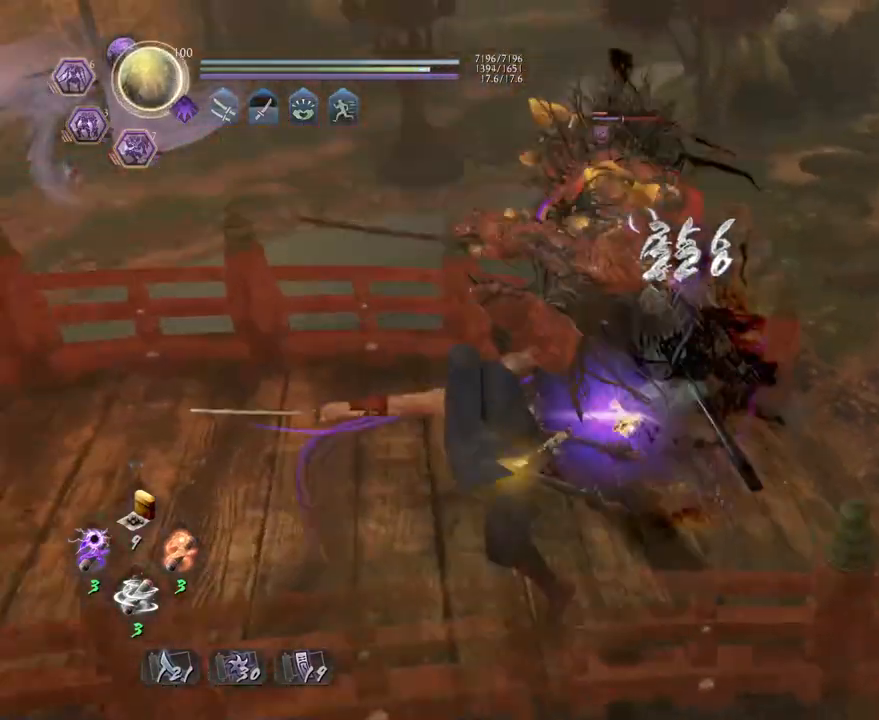
{"buttons": [], "left_stick": "center", "right_stick": "center", "events": [[50, "TRIANGLE", "up"], [150, "TRIANGLE", "down"], [250, "TRIANGLE", "up"]]}
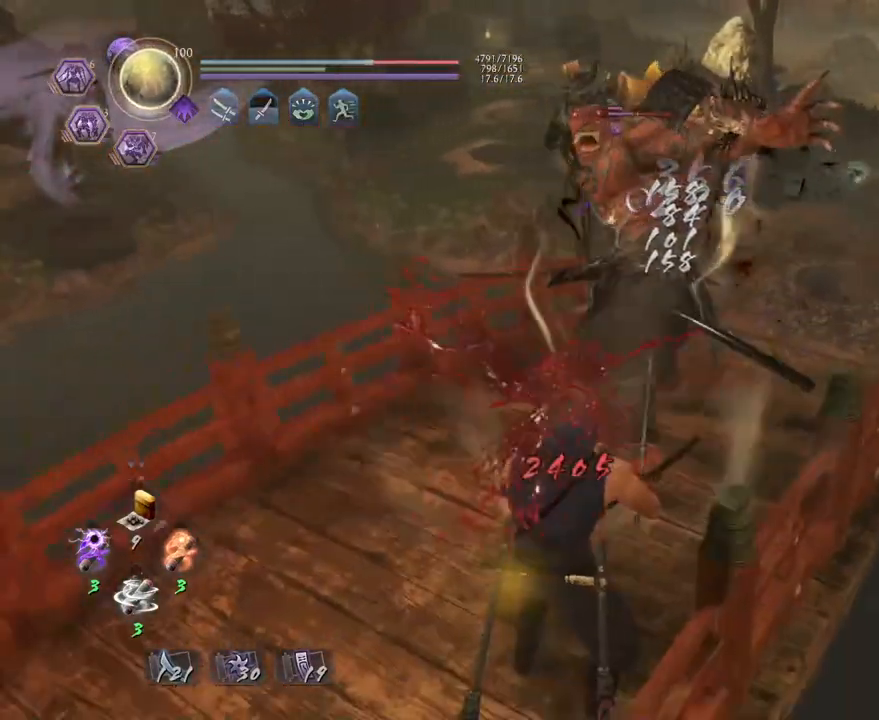
{"buttons": [], "left_stick": "up-left", "right_stick": "center", "events": [[467, "left_stick", "up-left"]]}
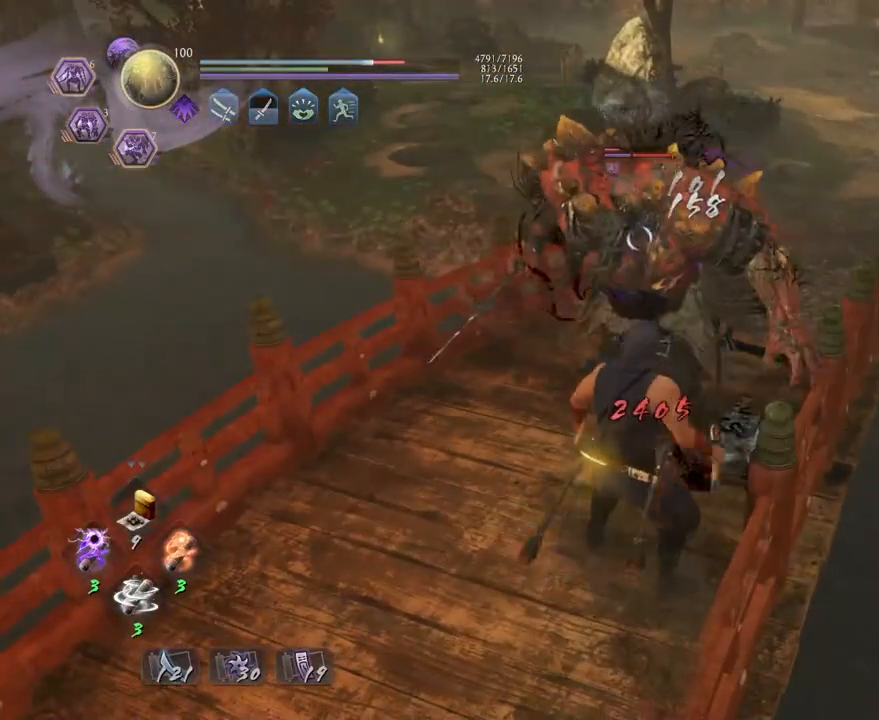
{"buttons": ["TRIANGLE"], "left_stick": "center", "right_stick": "center", "events": [[217, "SQUARE", "down"], [217, "left_stick", "center"], [300, "SQUARE", "up"], [450, "TRIANGLE", "down"]]}
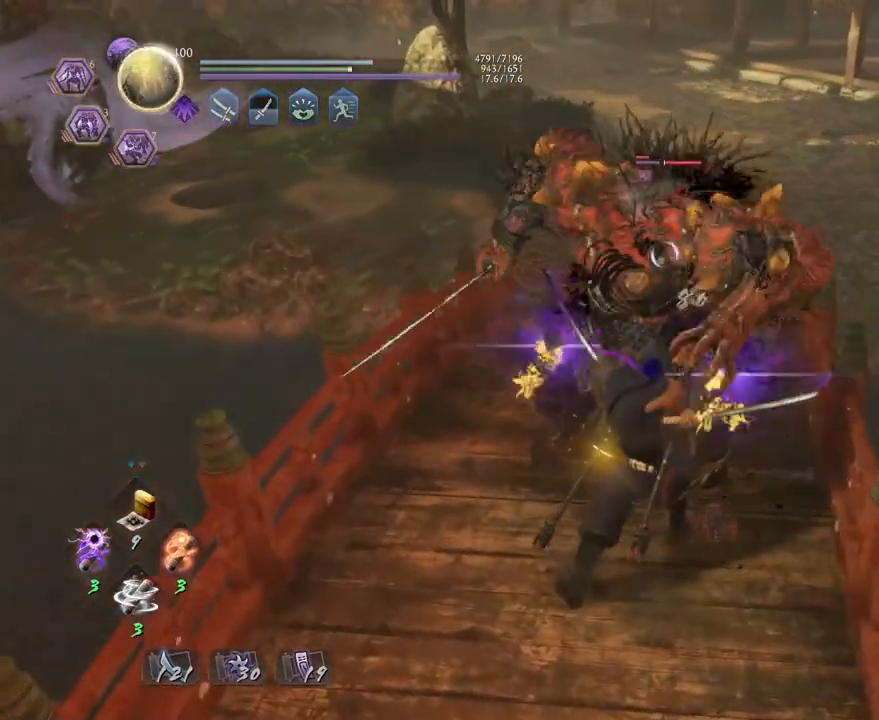
{"buttons": [], "left_stick": "center", "right_stick": "center", "events": [[17, "TRIANGLE", "up"], [117, "TRIANGLE", "down"], [217, "TRIANGLE", "up"]]}
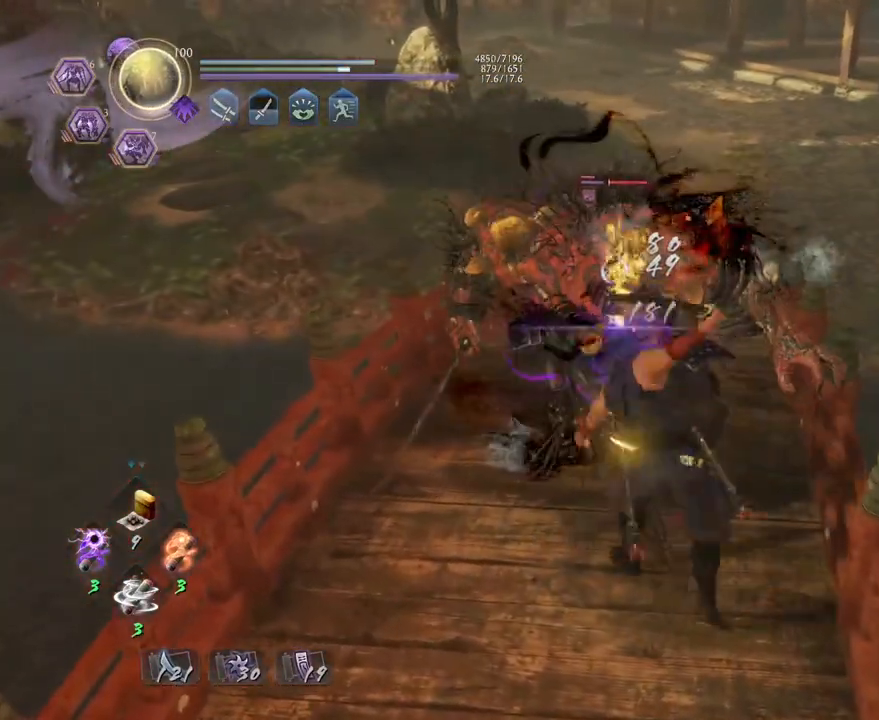
{"buttons": [], "left_stick": "center", "right_stick": "center", "events": []}
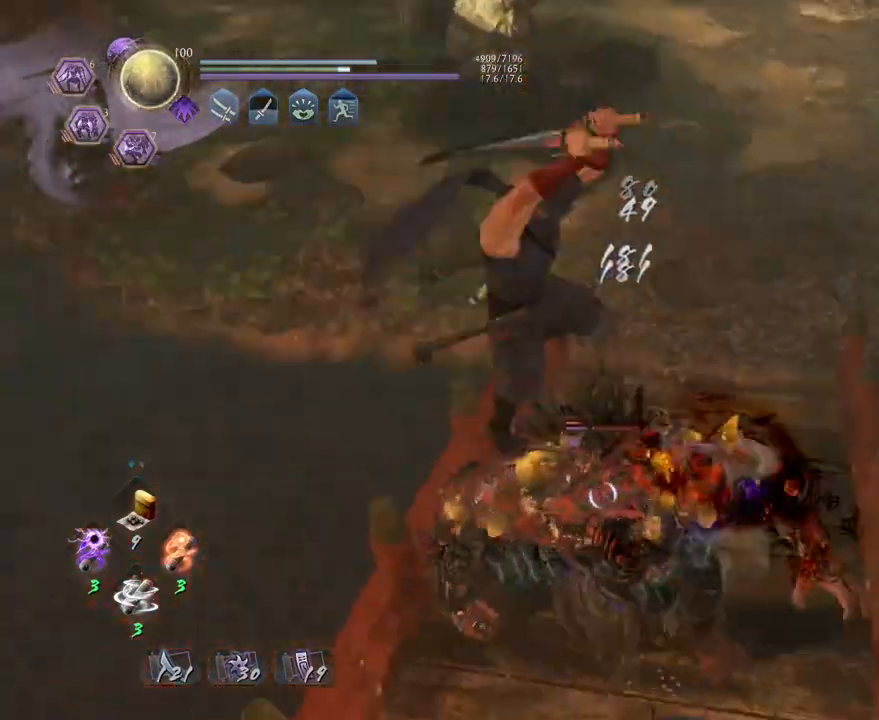
{"buttons": [], "left_stick": "center", "right_stick": "center", "events": []}
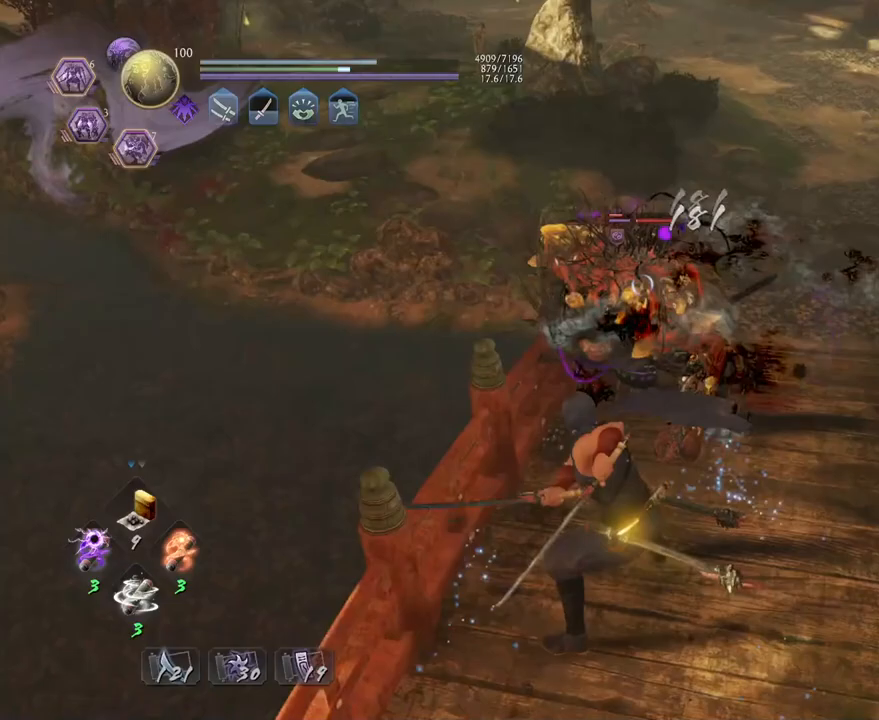
{"buttons": [], "left_stick": "center", "right_stick": "center", "events": [[50, "CROSS", "down"], [183, "CROSS", "up"]]}
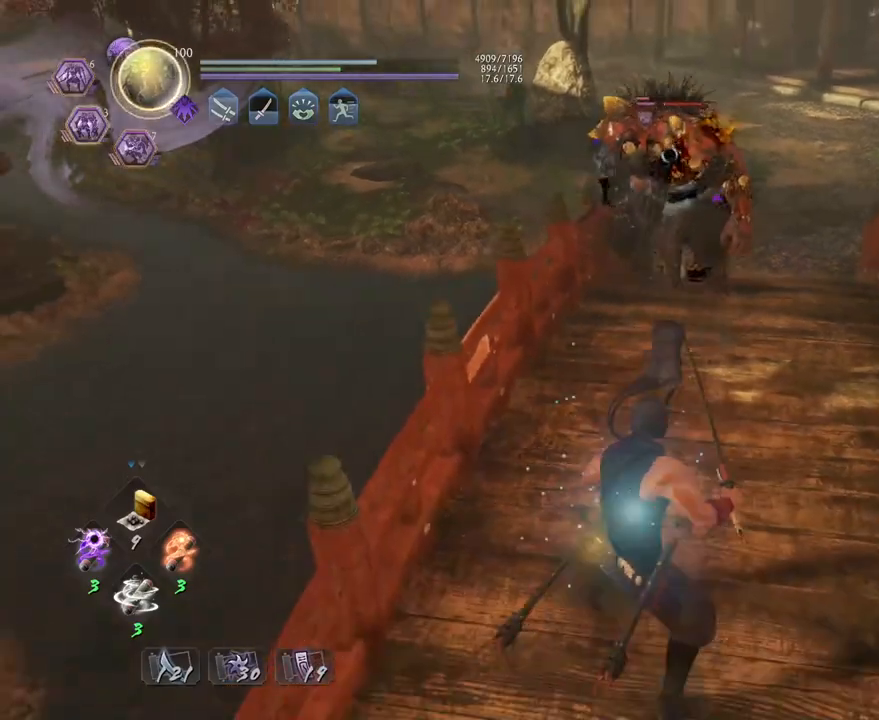
{"buttons": [], "left_stick": "center", "right_stick": "center", "events": [[100, "left_stick", "up"], [267, "SQUARE", "down"], [383, "SQUARE", "up"], [383, "left_stick", "center"]]}
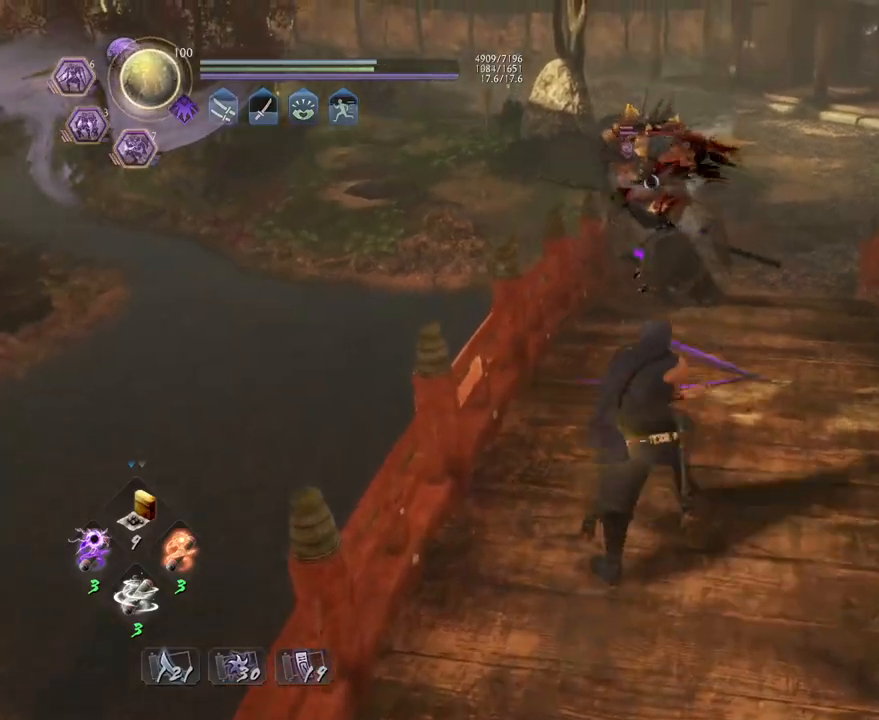
{"buttons": [], "left_stick": "center", "right_stick": "center", "events": [[350, "TRIANGLE", "down"], [417, "TRIANGLE", "up"]]}
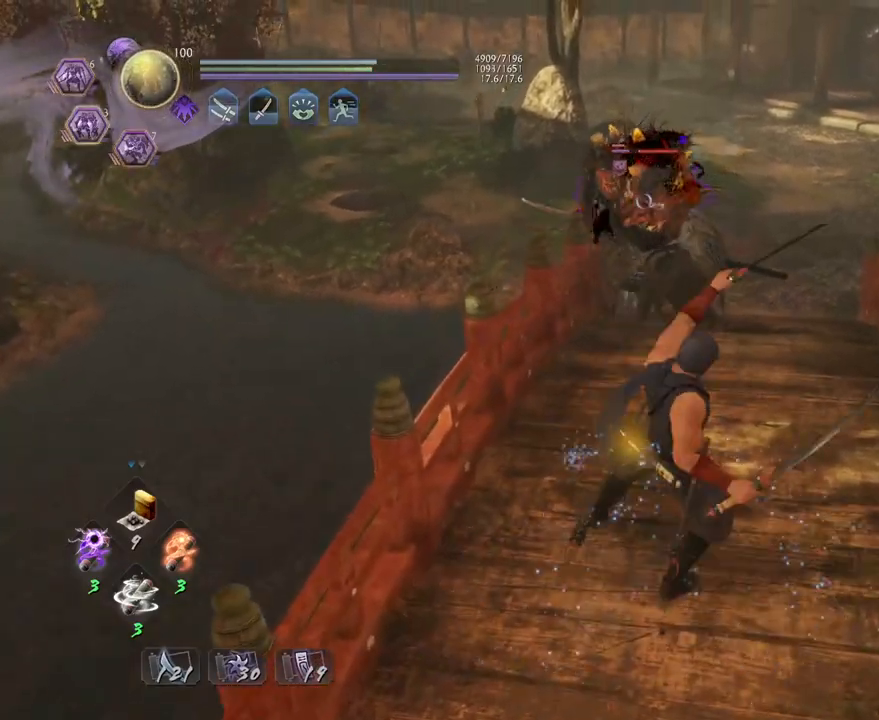
{"buttons": [], "left_stick": "center", "right_stick": "center", "events": []}
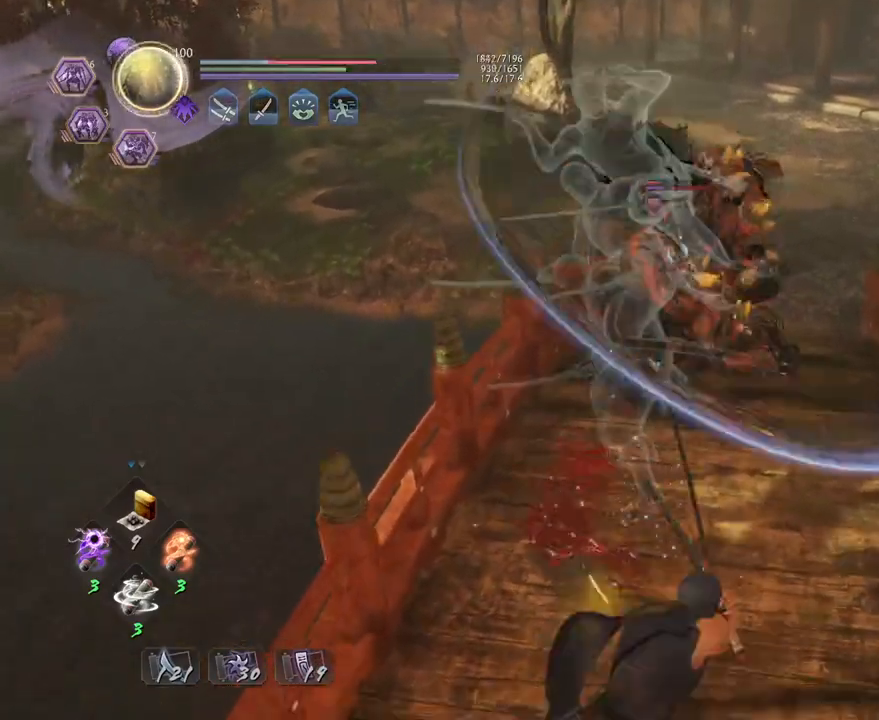
{"buttons": ["L1"], "left_stick": "center", "right_stick": "center", "events": [[333, "L1", "down"]]}
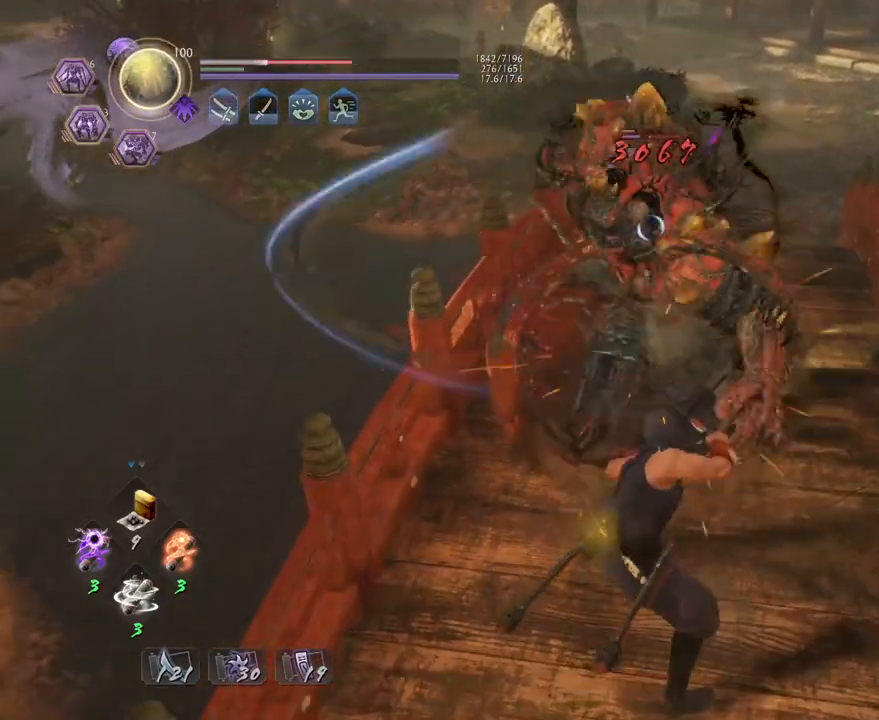
{"buttons": ["L1"], "left_stick": "center", "right_stick": "center", "events": []}
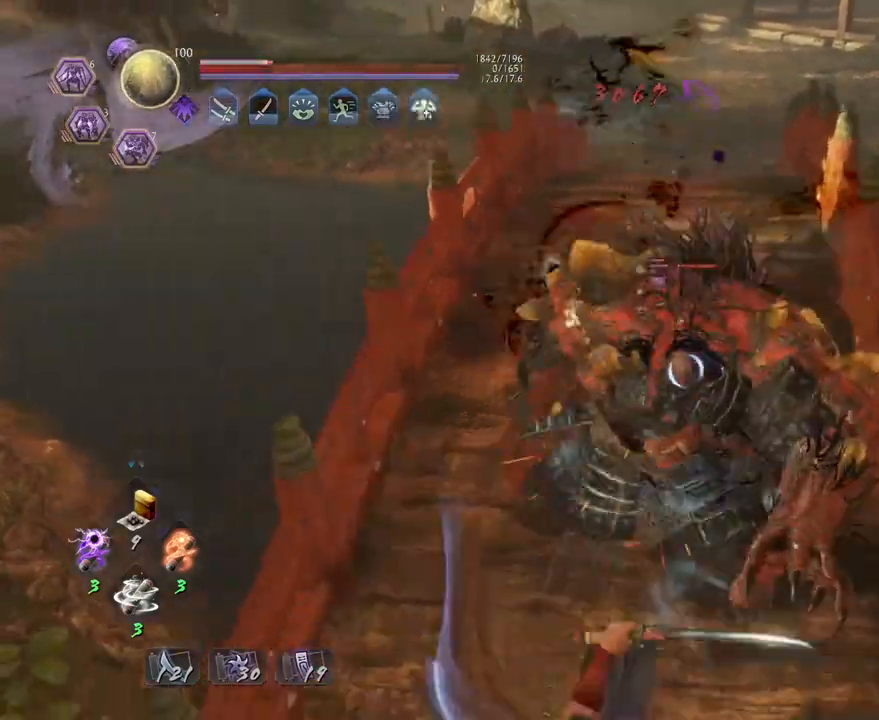
{"buttons": ["L1"], "left_stick": "center", "right_stick": "center", "events": []}
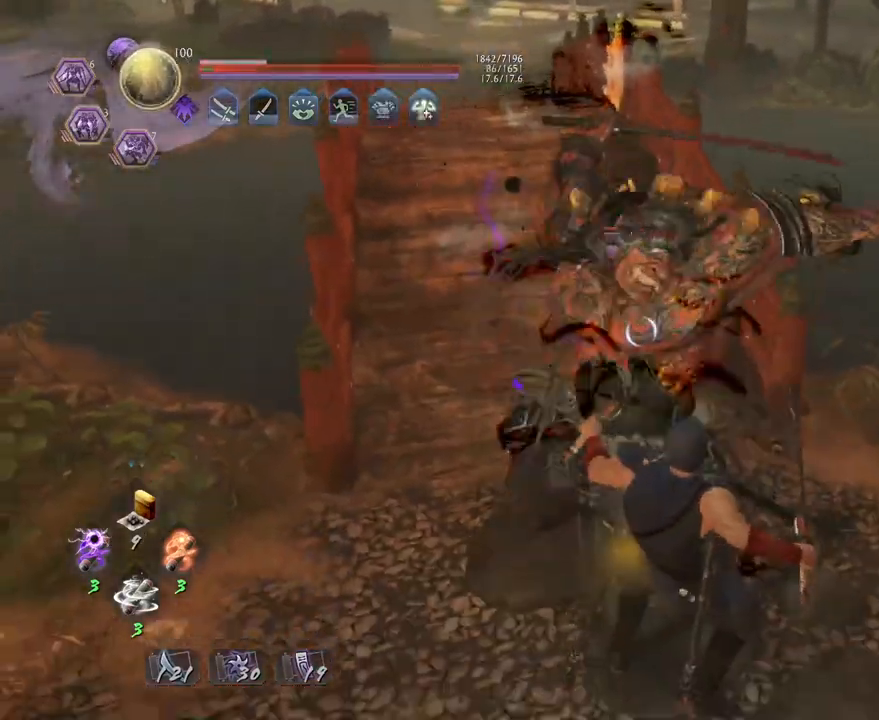
{"buttons": [], "left_stick": "center", "right_stick": "center", "events": [[400, "L1", "up"]]}
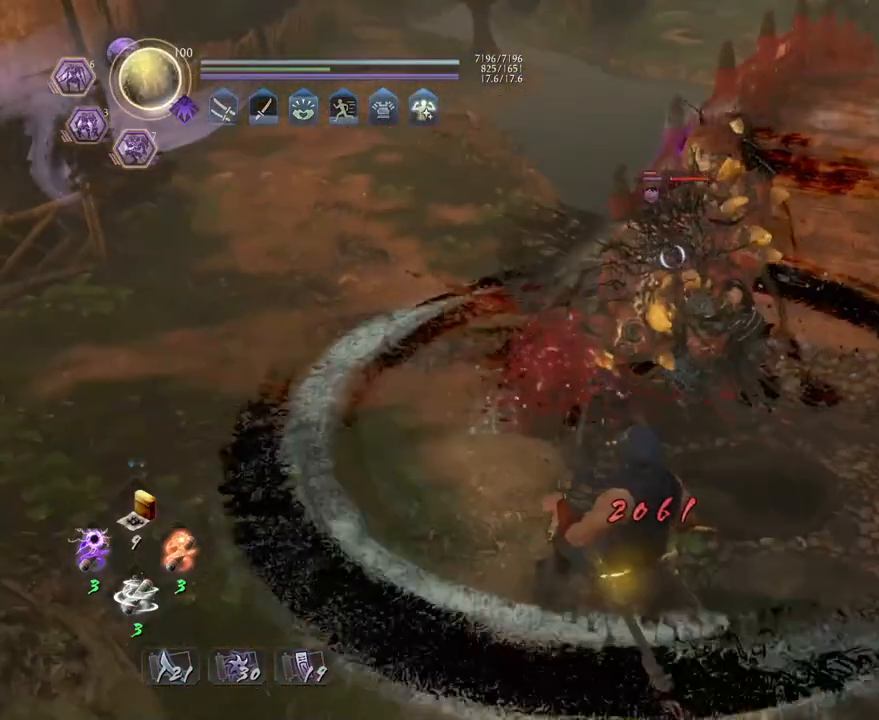
{"buttons": ["CROSS"], "left_stick": "up", "right_stick": "center", "events": [[317, "left_stick", "up"], [417, "CROSS", "down"]]}
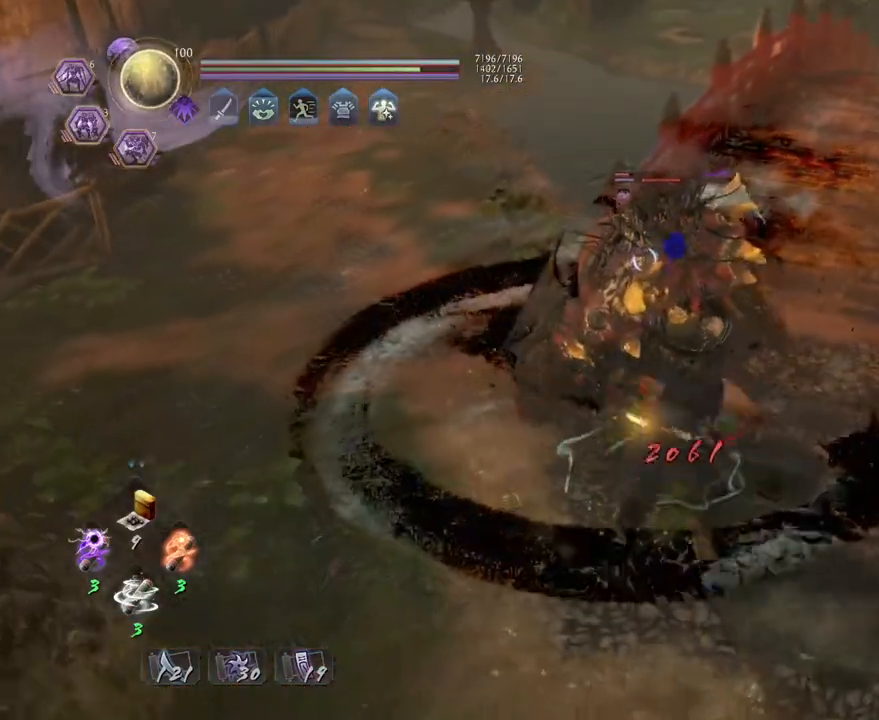
{"buttons": [], "left_stick": "center", "right_stick": "center", "events": [[50, "CROSS", "up"], [183, "left_stick", "center"]]}
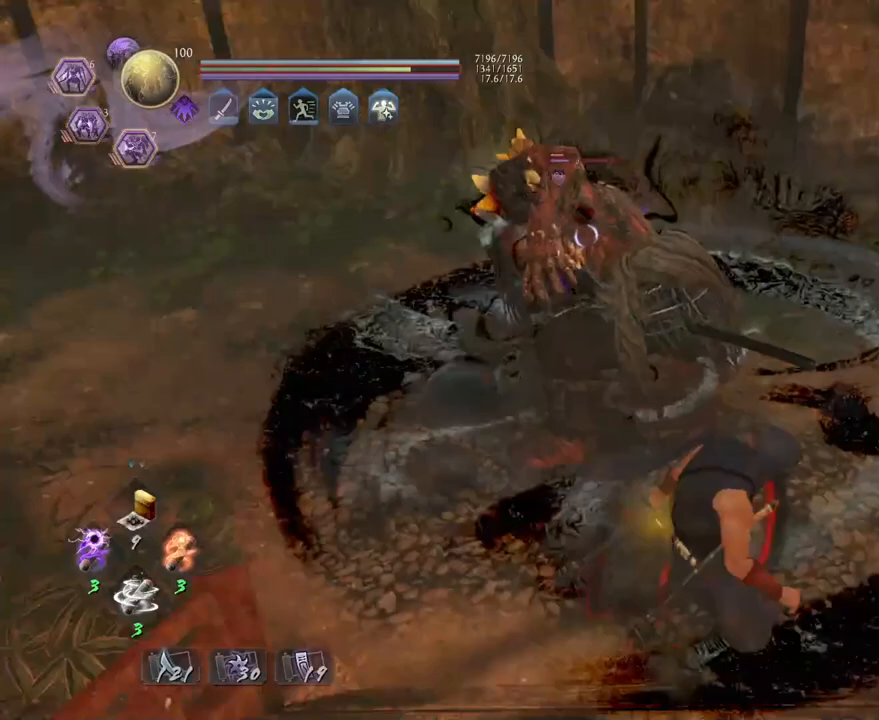
{"buttons": [], "left_stick": "center", "right_stick": "center", "events": [[267, "SQUARE", "down"], [383, "SQUARE", "up"]]}
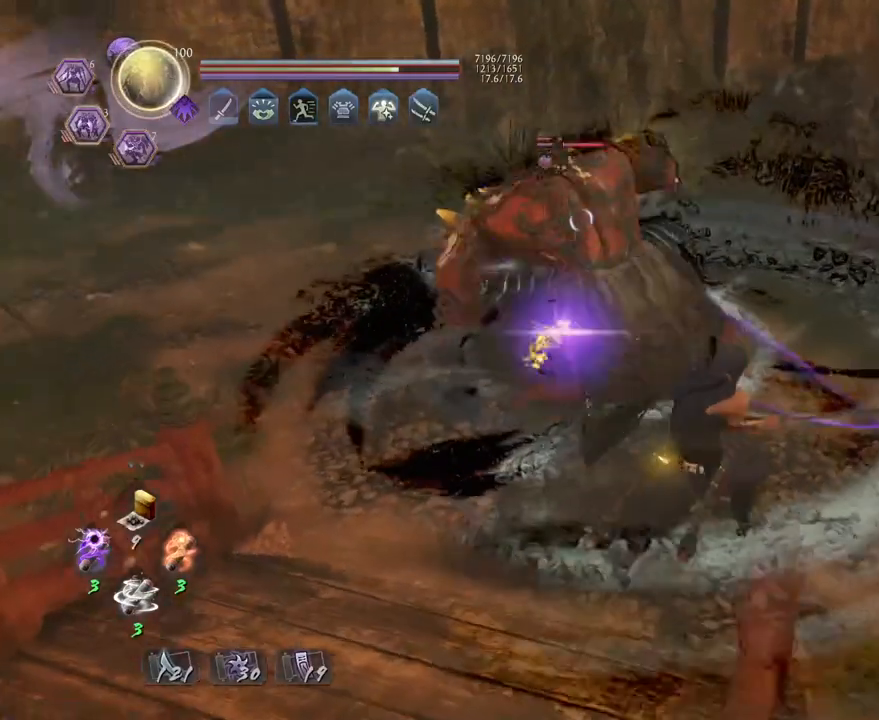
{"buttons": ["R2"], "left_stick": "down-left", "right_stick": "center", "events": [[417, "left_stick", "left"], [467, "R2", "down"], [500, "left_stick", "down-left"]]}
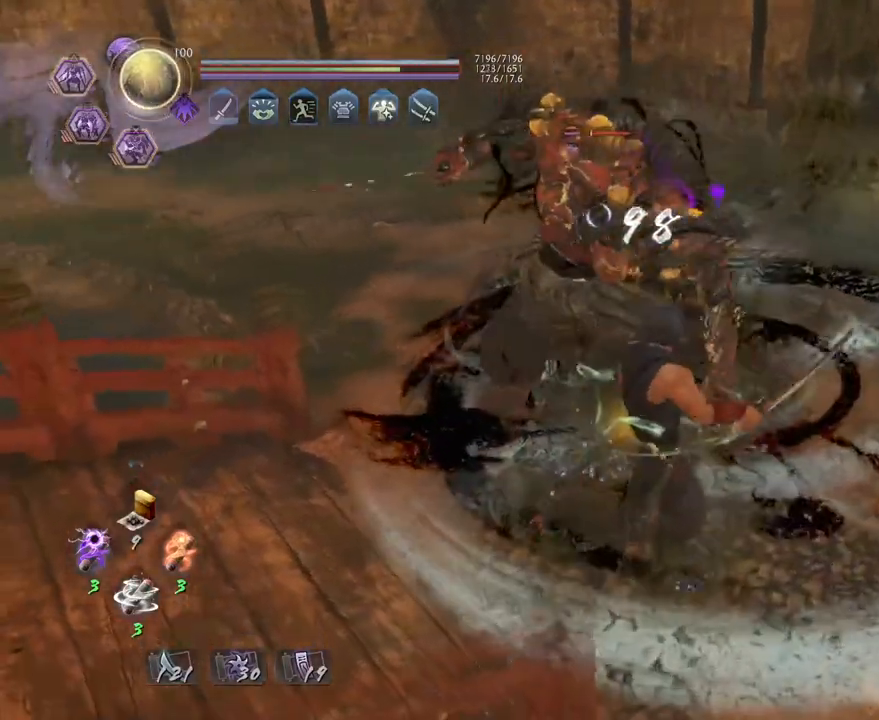
{"buttons": ["R1"], "left_stick": "center", "right_stick": "center", "events": [[17, "SQUARE", "down"], [133, "SQUARE", "up"], [183, "R2", "up"], [383, "left_stick", "center"], [483, "R1", "down"]]}
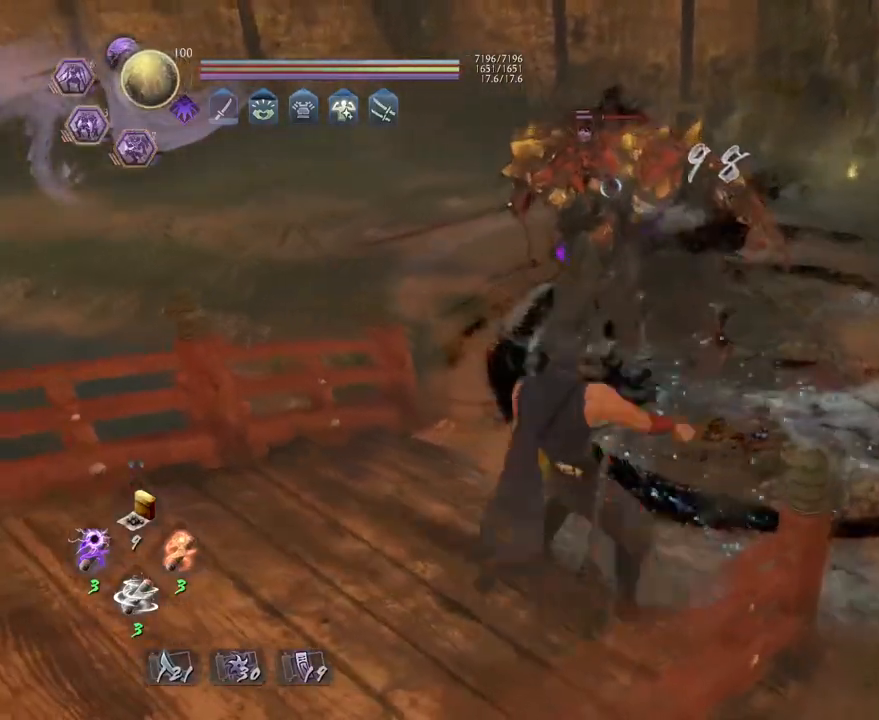
{"buttons": [], "left_stick": "center", "right_stick": "center", "events": [[117, "R1", "up"], [217, "SQUARE", "down"], [350, "SQUARE", "up"]]}
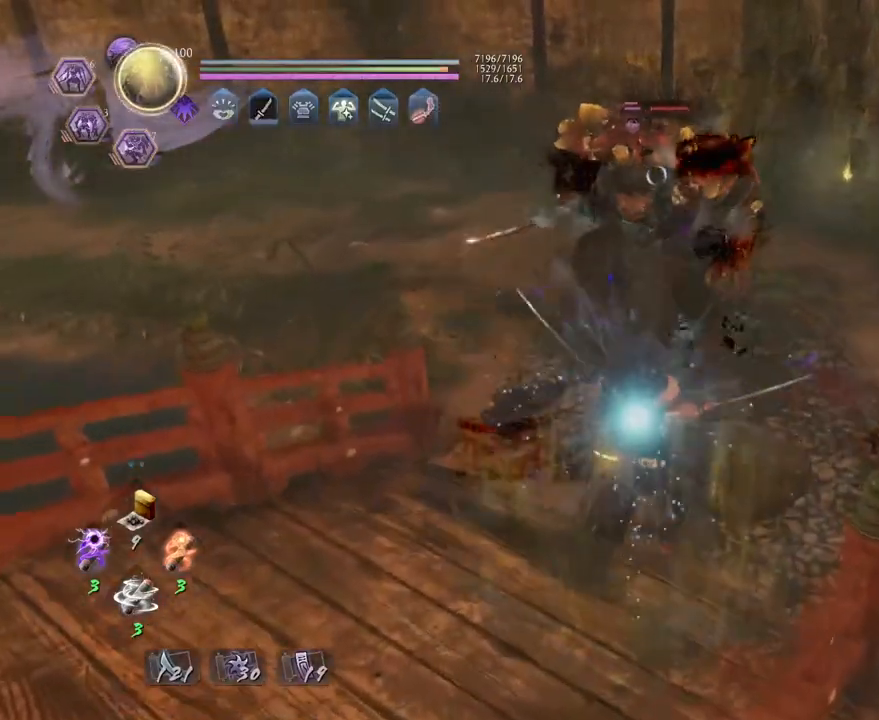
{"buttons": ["CROSS"], "left_stick": "down-left", "right_stick": "center", "events": [[350, "left_stick", "down-left"], [500, "CROSS", "down"]]}
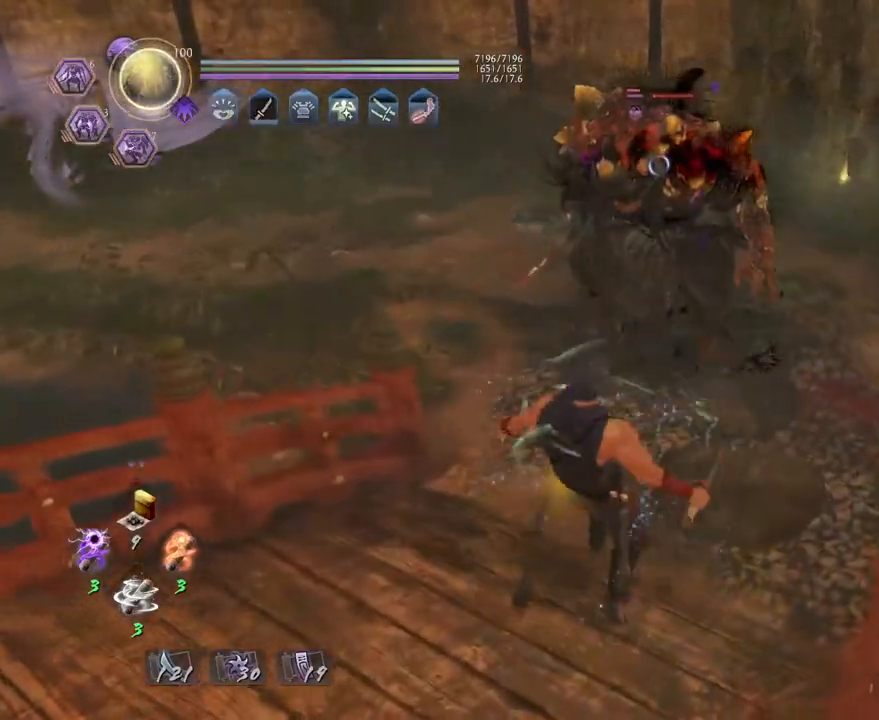
{"buttons": [], "left_stick": "down", "right_stick": "center", "events": [[50, "CROSS", "up"], [483, "left_stick", "down"]]}
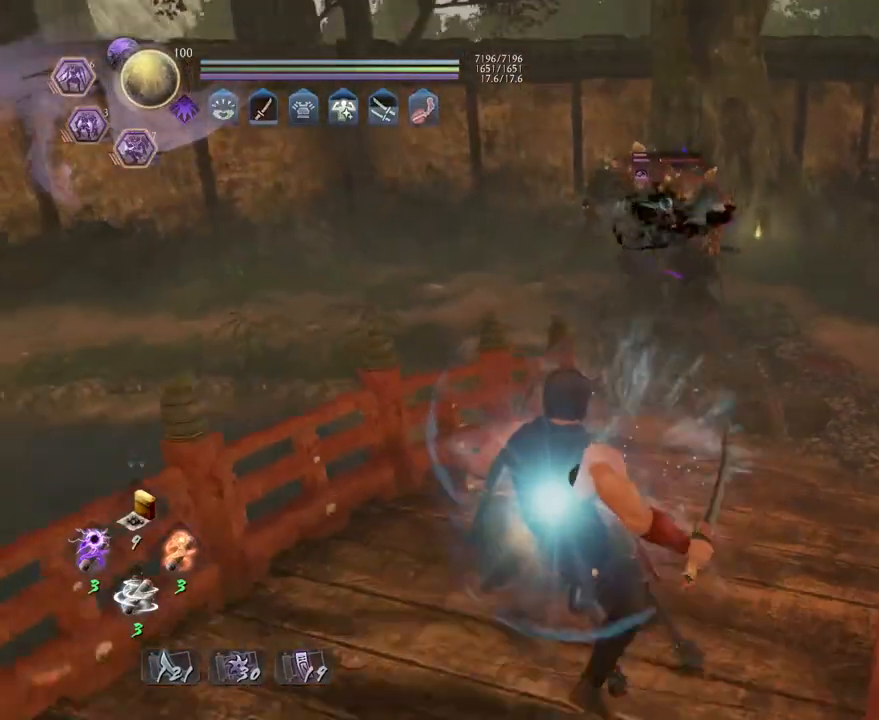
{"buttons": [], "left_stick": "center", "right_stick": "center", "events": [[133, "left_stick", "center"]]}
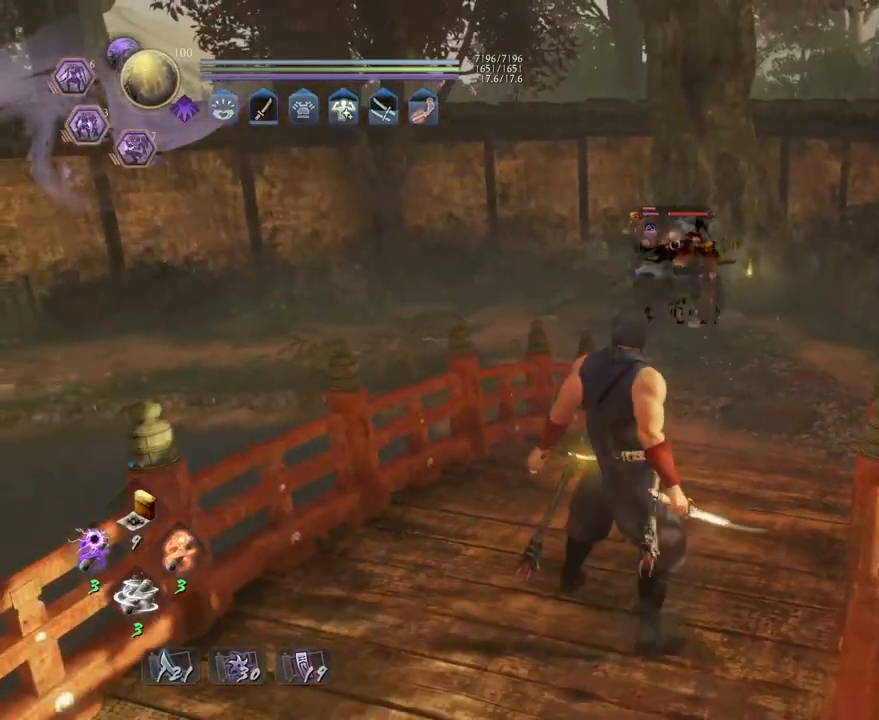
{"buttons": ["L1"], "left_stick": "center", "right_stick": "center", "events": [[33, "L1", "down"]]}
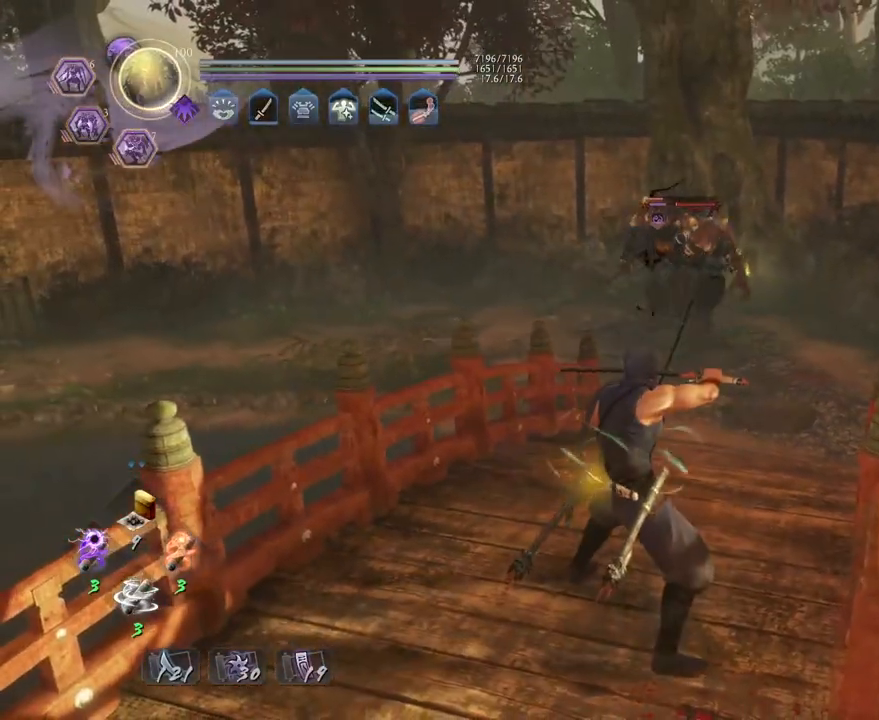
{"buttons": [], "left_stick": "center", "right_stick": "center", "events": [[183, "L1", "up"]]}